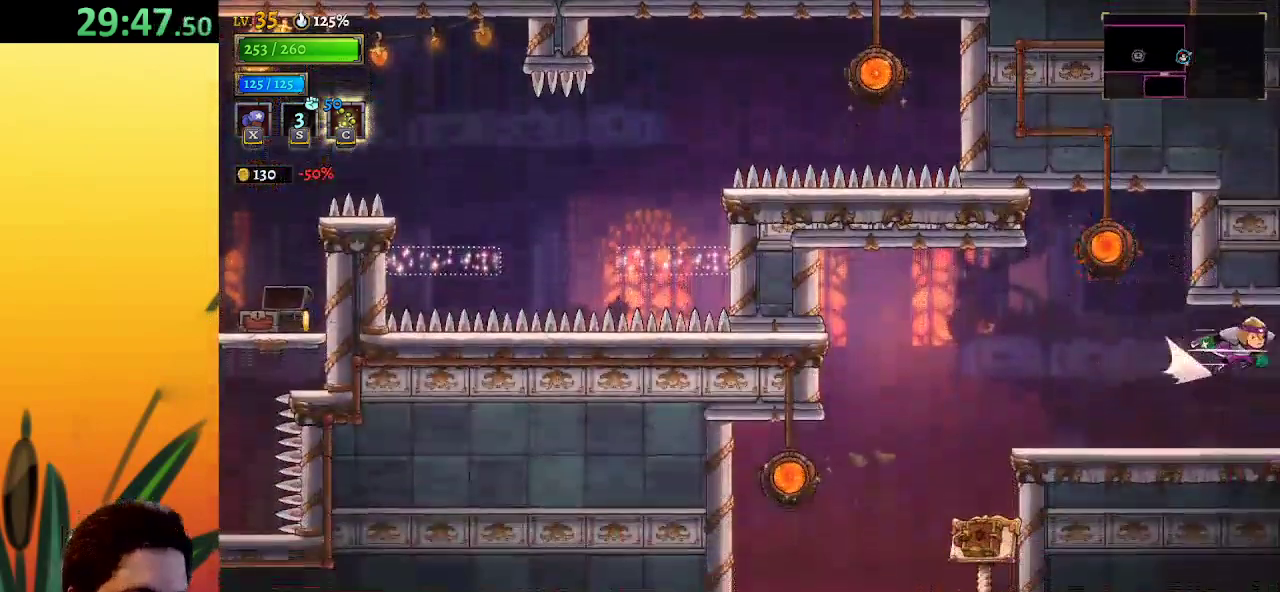
Gameplay with keyboard; each line is a JSON object with the keys held at the frame after it. "events" lists presses ("down") and releases ("up") of "a", "c", "d", "down", "left", "right", "s", "up", "x" and "z" between this image and that frame as [ms after this image, input, new state], when the widget could be followed in between. No other keys are recorded. Mouse input is not recorded.
{"keys": [], "events": [[83, "d", "up"], [183, "right", "up"]]}
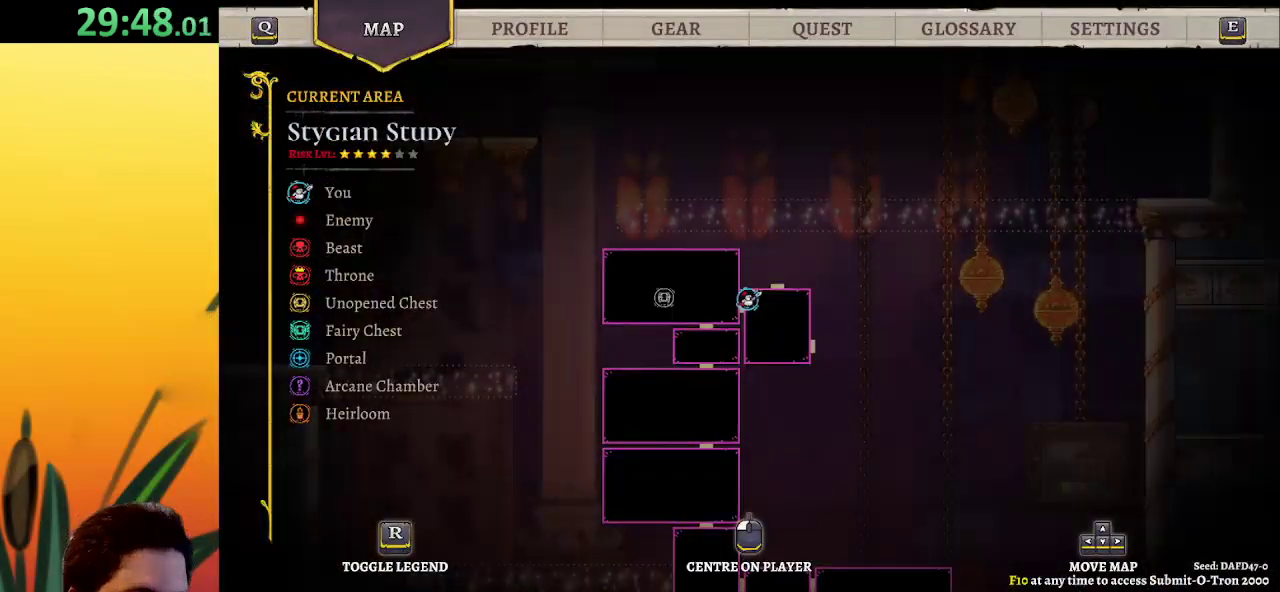
{"keys": ["right"], "events": [[433, "right", "down"]]}
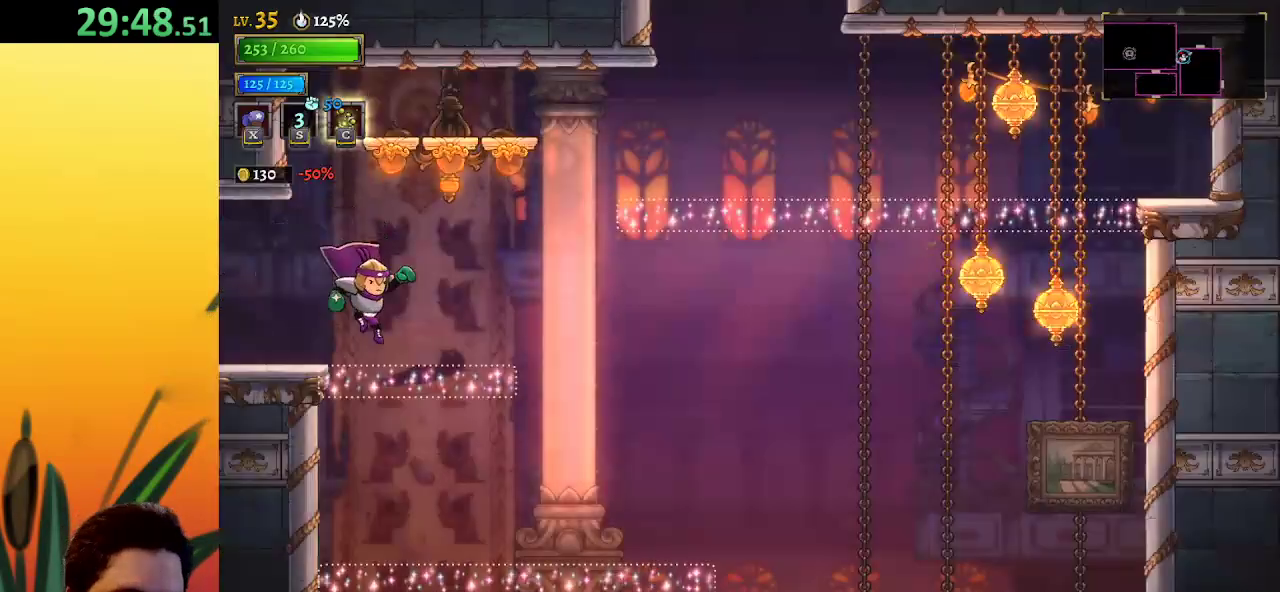
{"keys": ["right"], "events": [[167, "z", "down"], [450, "z", "up"]]}
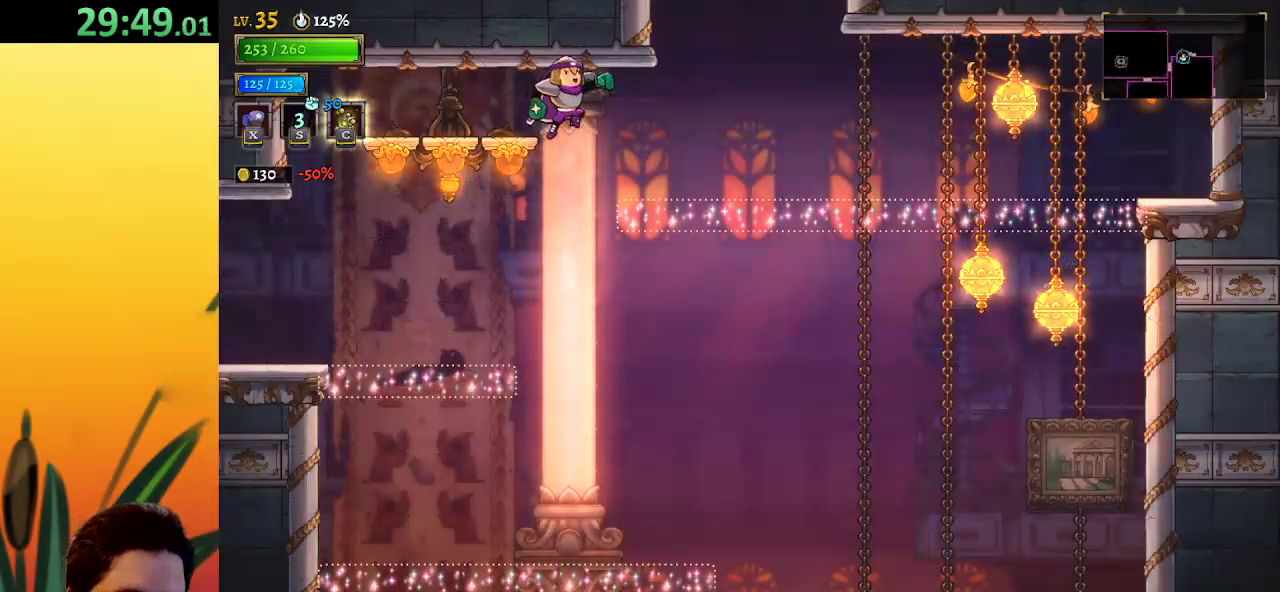
{"keys": ["right", "z"], "events": [[283, "z", "down"]]}
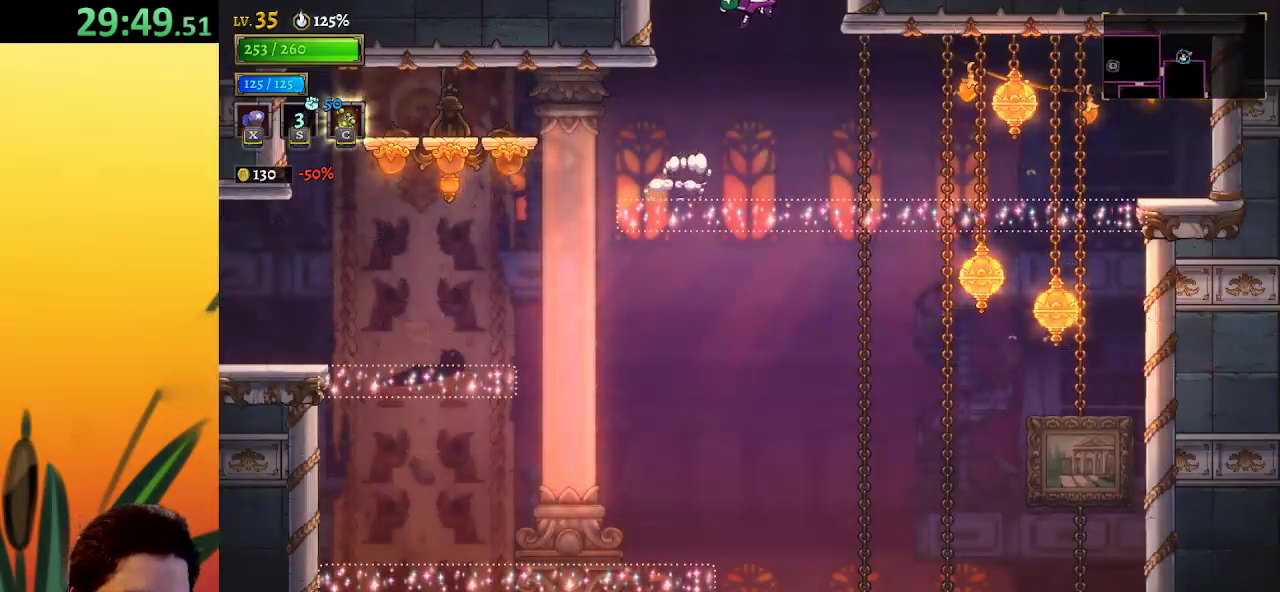
{"keys": [], "events": [[17, "right", "up"], [17, "z", "up"]]}
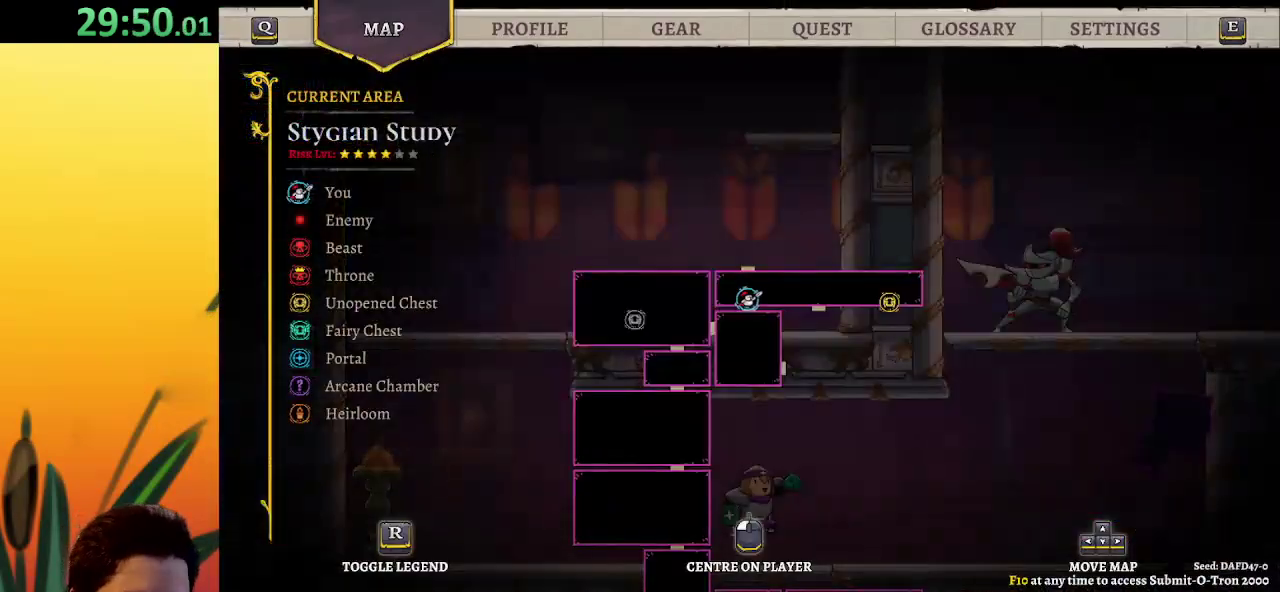
{"keys": ["left"], "events": [[250, "left", "down"]]}
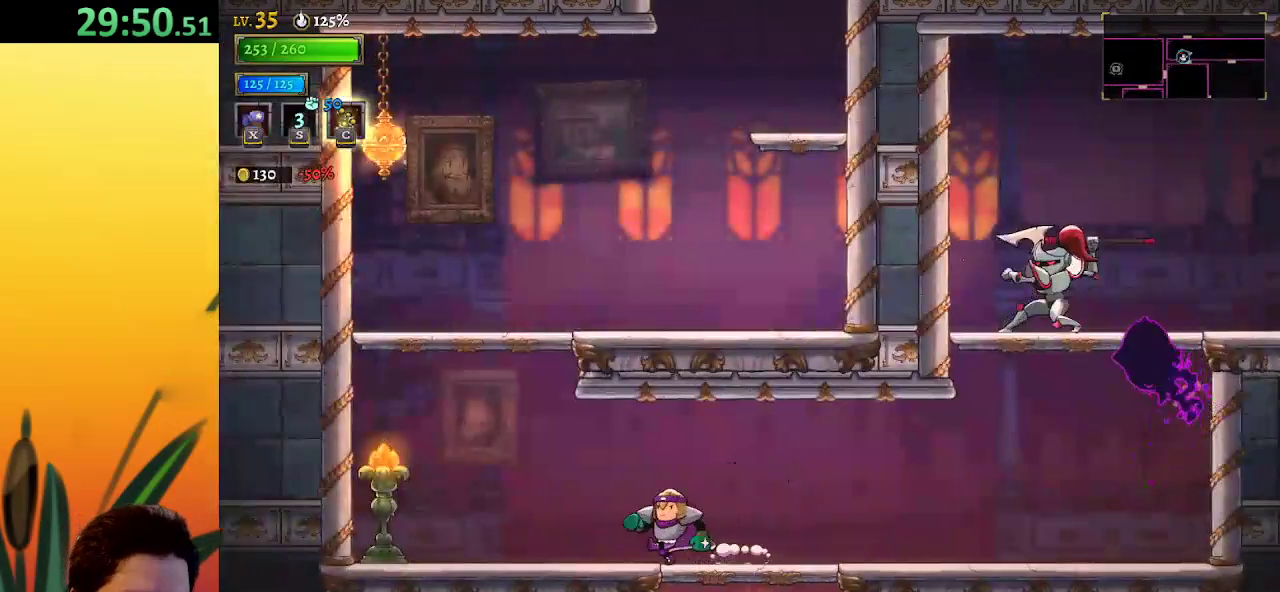
{"keys": ["right", "z"], "events": [[233, "z", "down"], [417, "left", "up"], [417, "right", "down"]]}
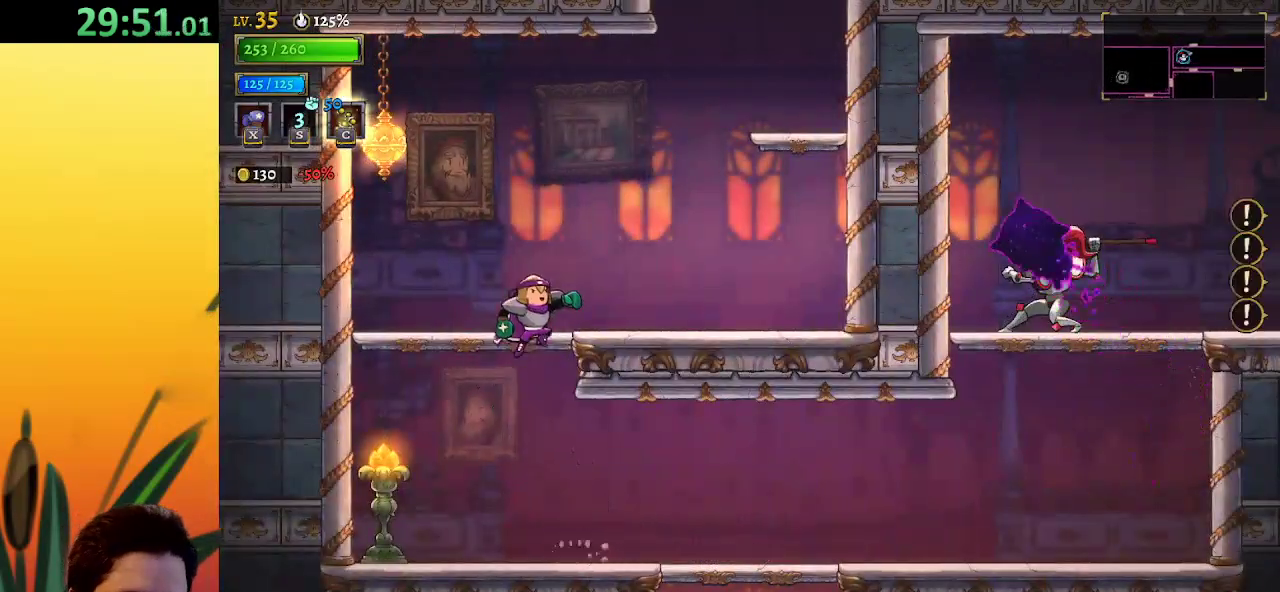
{"keys": ["right", "z"], "events": [[100, "z", "up"], [383, "z", "down"]]}
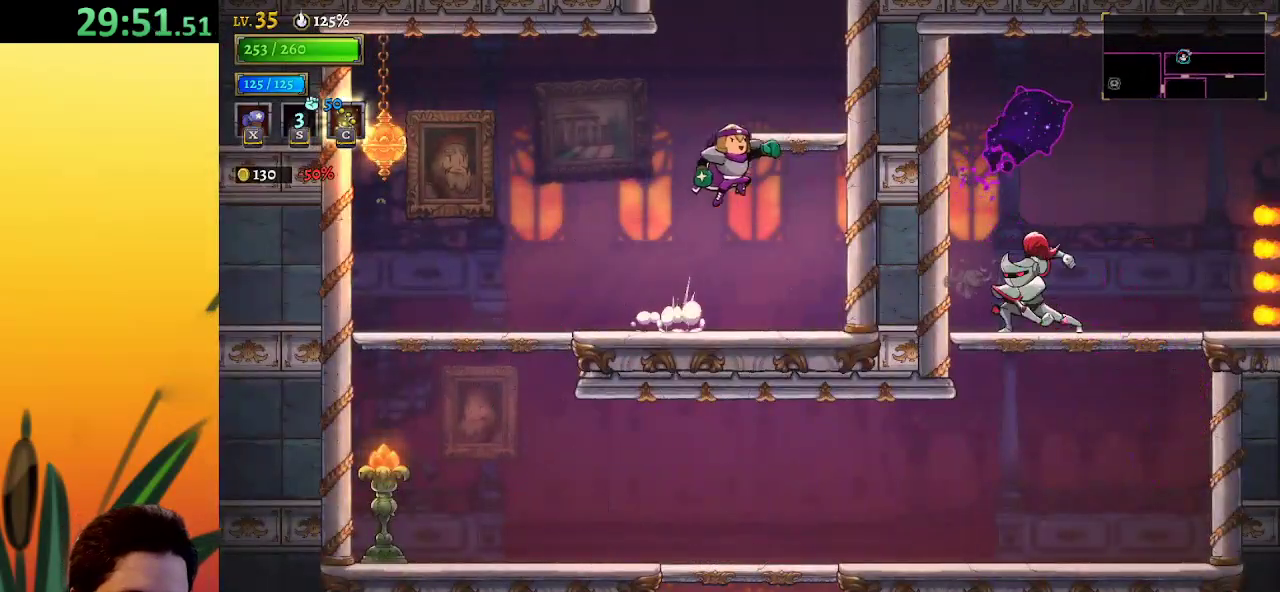
{"keys": [], "events": [[67, "right", "up"], [167, "z", "up"], [217, "z", "down"], [350, "z", "up"]]}
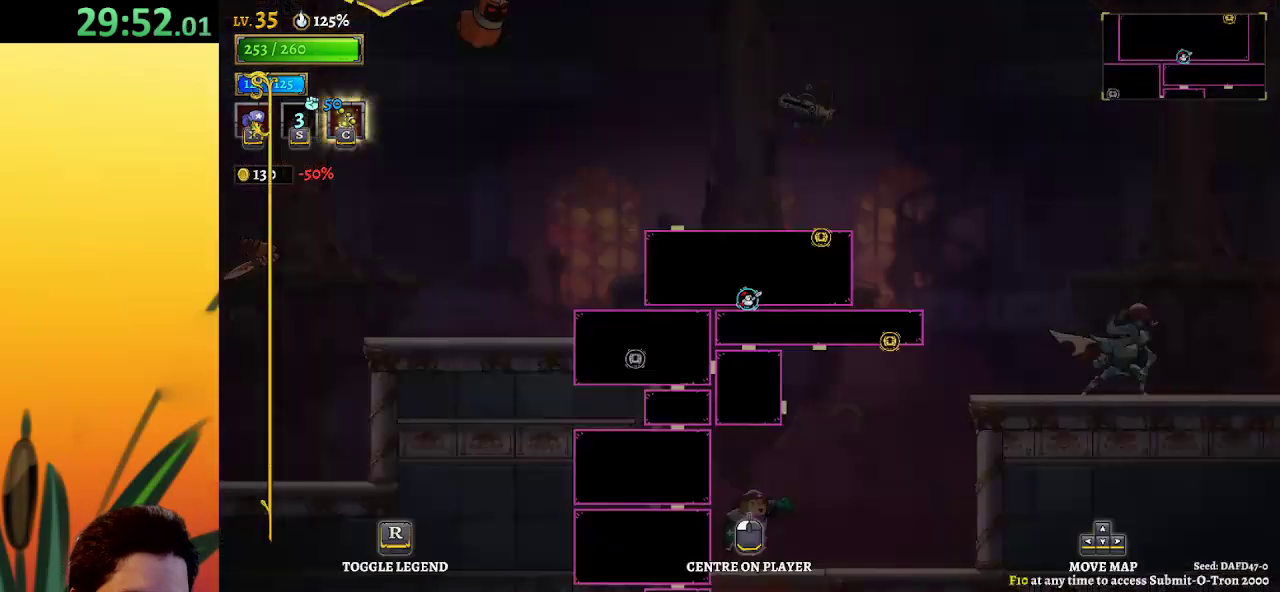
{"keys": [], "events": []}
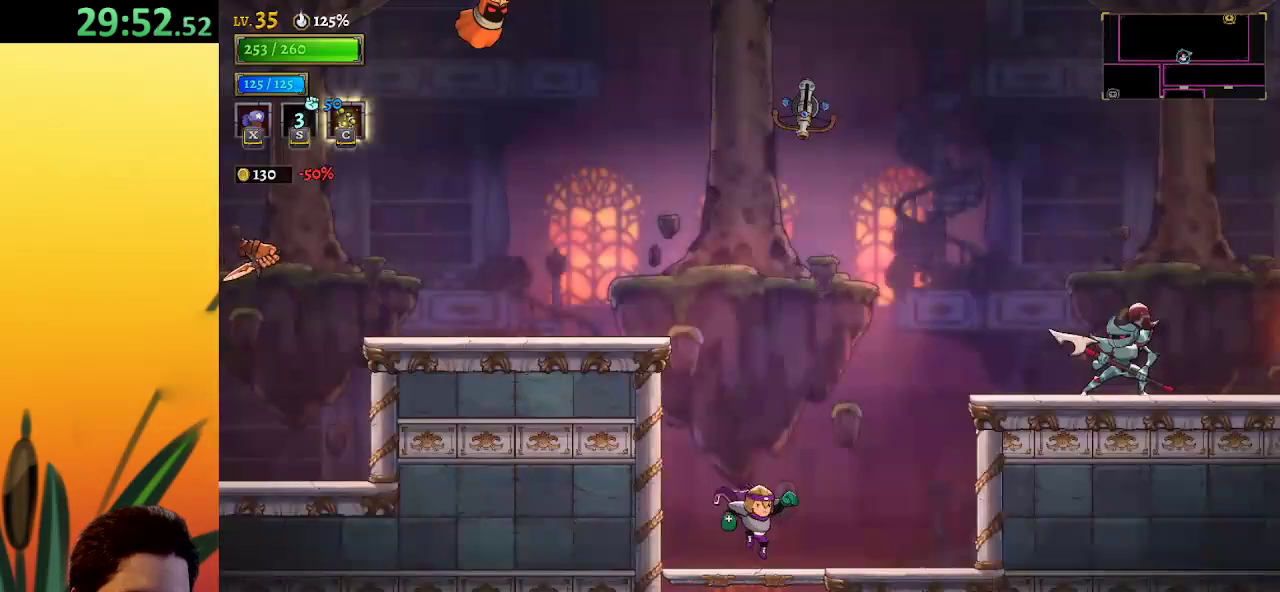
{"keys": ["z"], "events": [[100, "left", "down"], [133, "z", "down"], [350, "left", "up"], [383, "z", "up"], [483, "z", "down"]]}
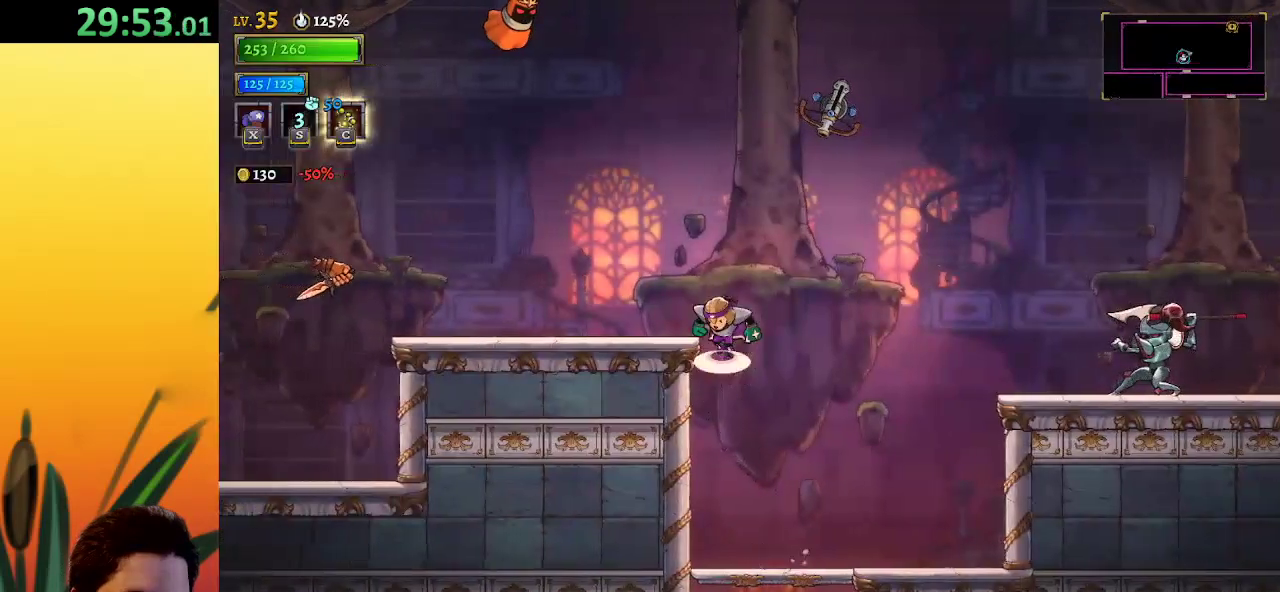
{"keys": ["right", "z"], "events": [[33, "left", "down"], [133, "z", "up"], [383, "left", "up"], [417, "right", "down"], [467, "z", "down"]]}
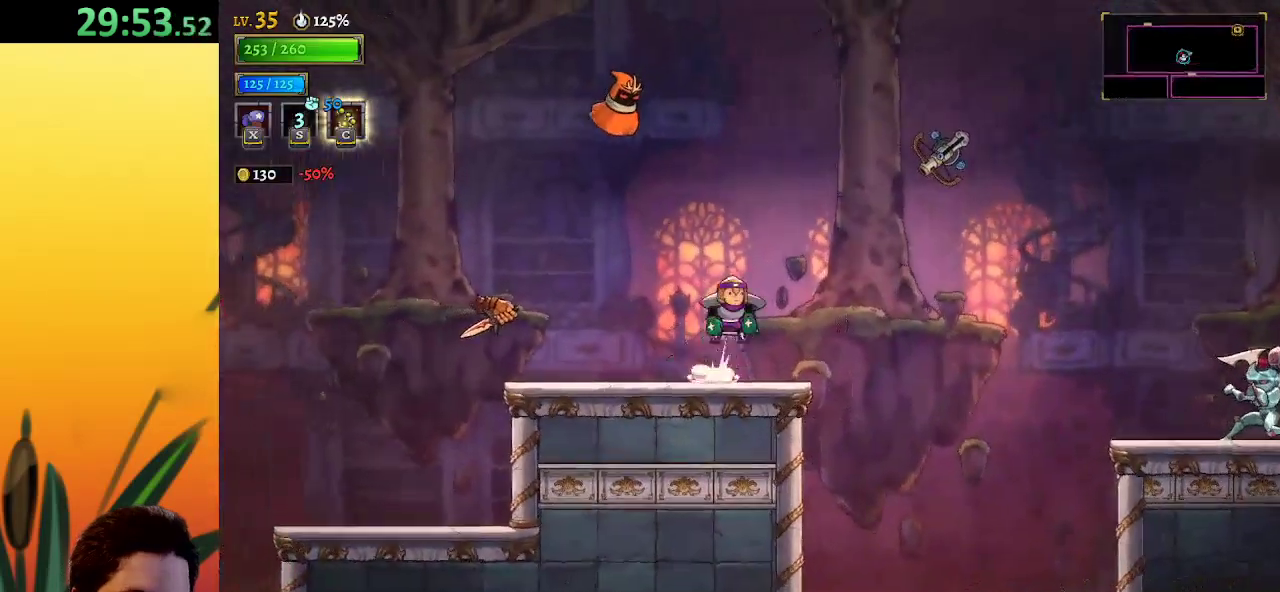
{"keys": ["down", "left", "right"], "events": [[367, "down", "down"], [417, "z", "up"], [467, "left", "down"]]}
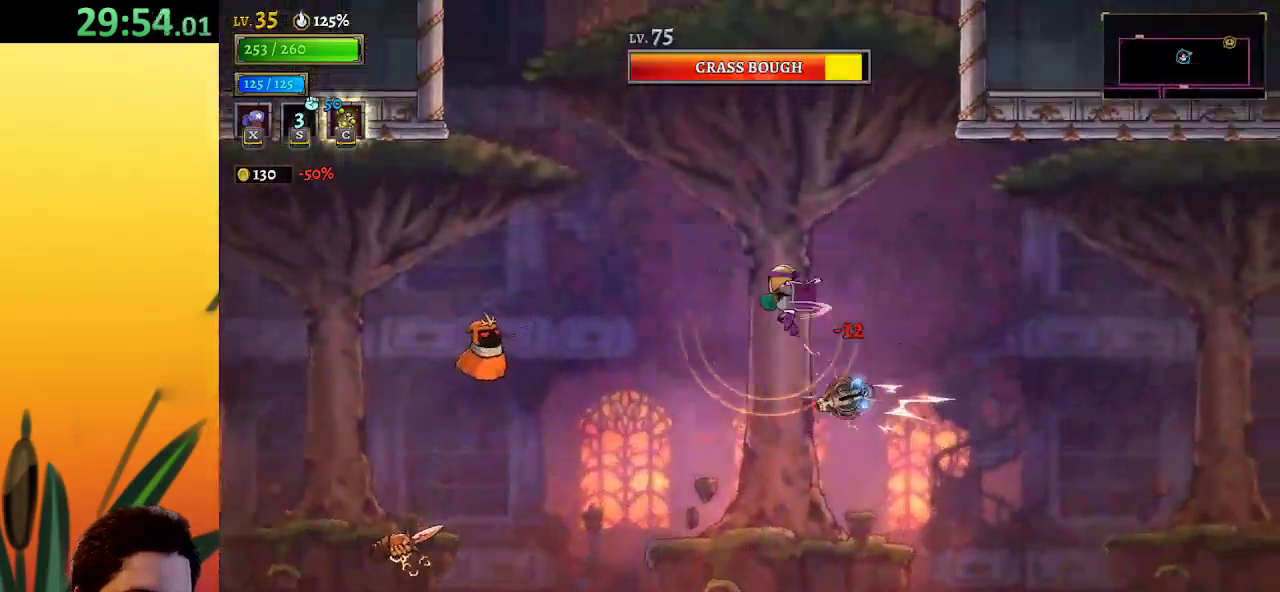
{"keys": ["down", "left"], "events": [[17, "right", "up"], [50, "down", "up"], [483, "down", "down"]]}
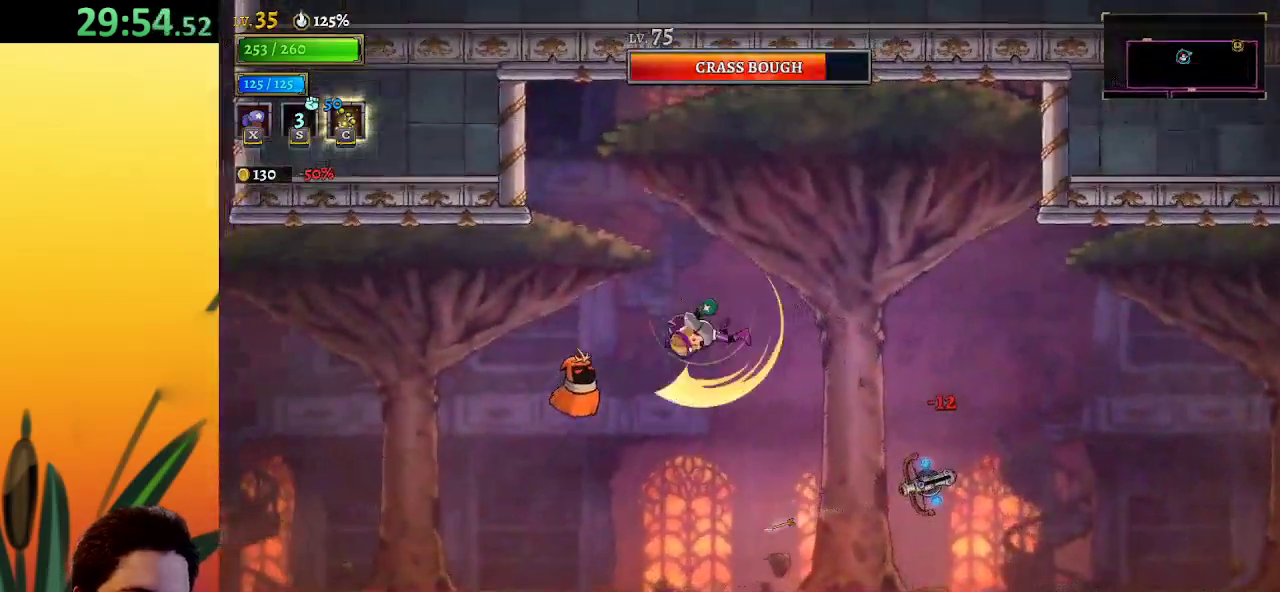
{"keys": ["left"], "events": [[133, "down", "up"]]}
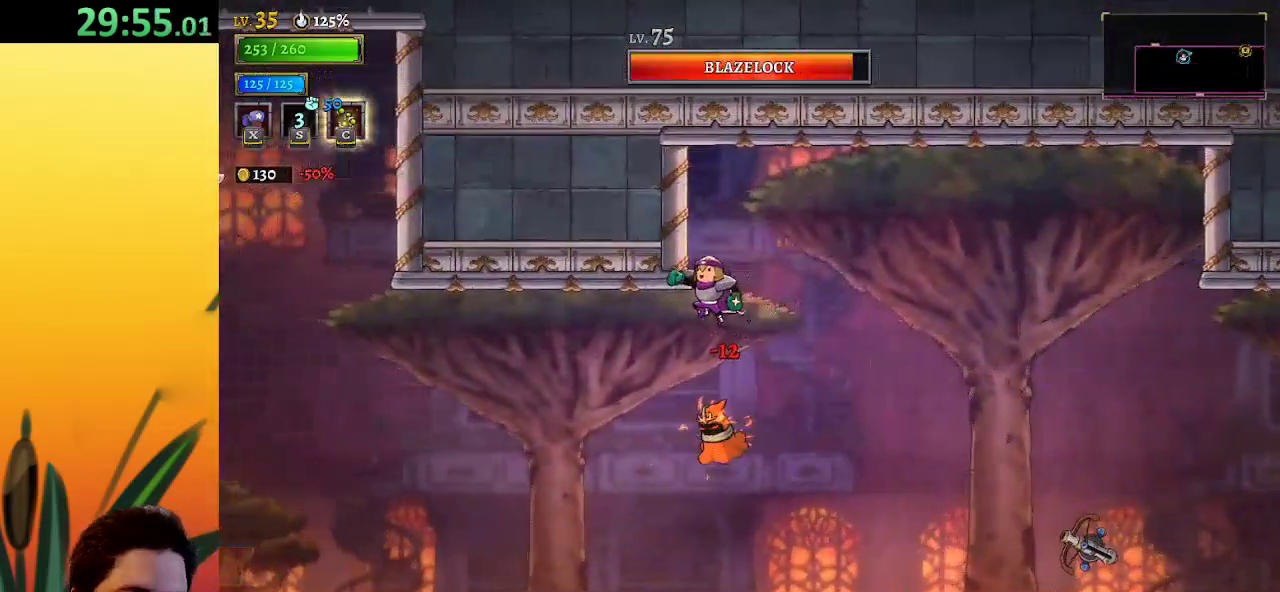
{"keys": ["left"], "events": [[200, "a", "down"], [483, "a", "up"]]}
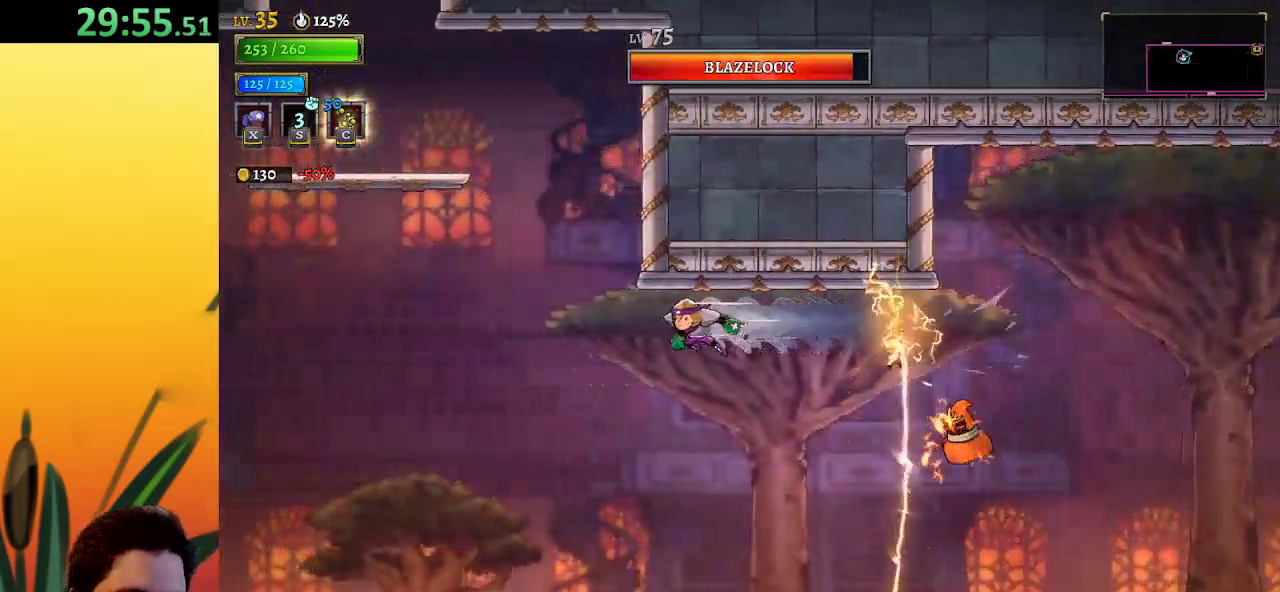
{"keys": ["left"], "events": []}
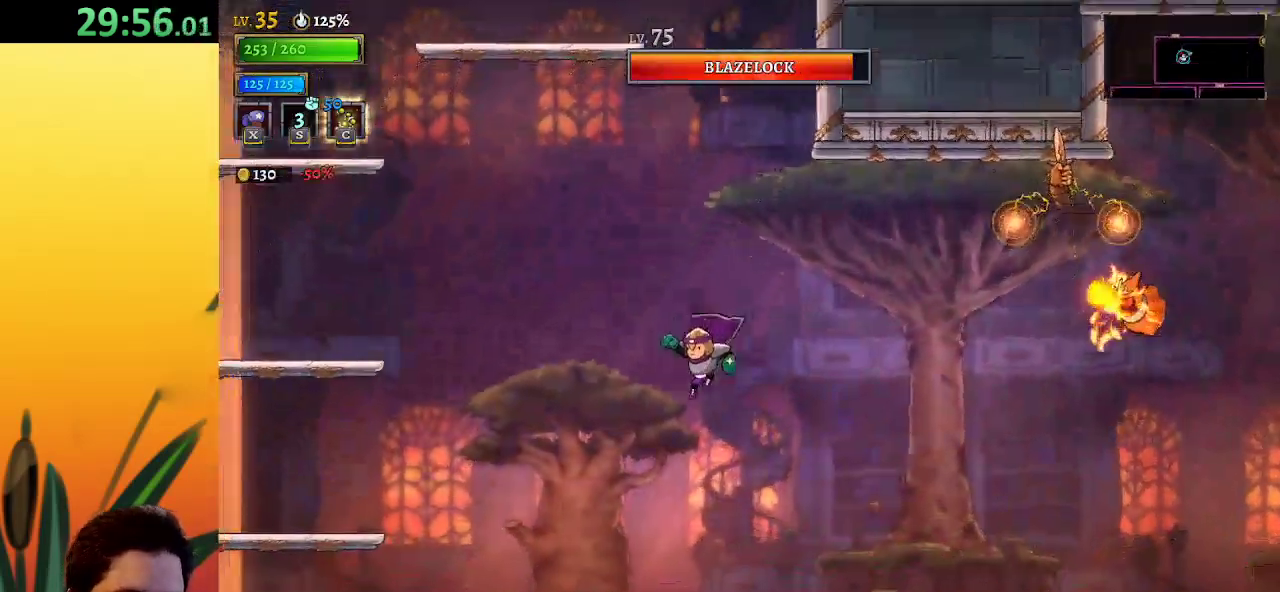
{"keys": ["left", "z"], "events": [[50, "z", "down"]]}
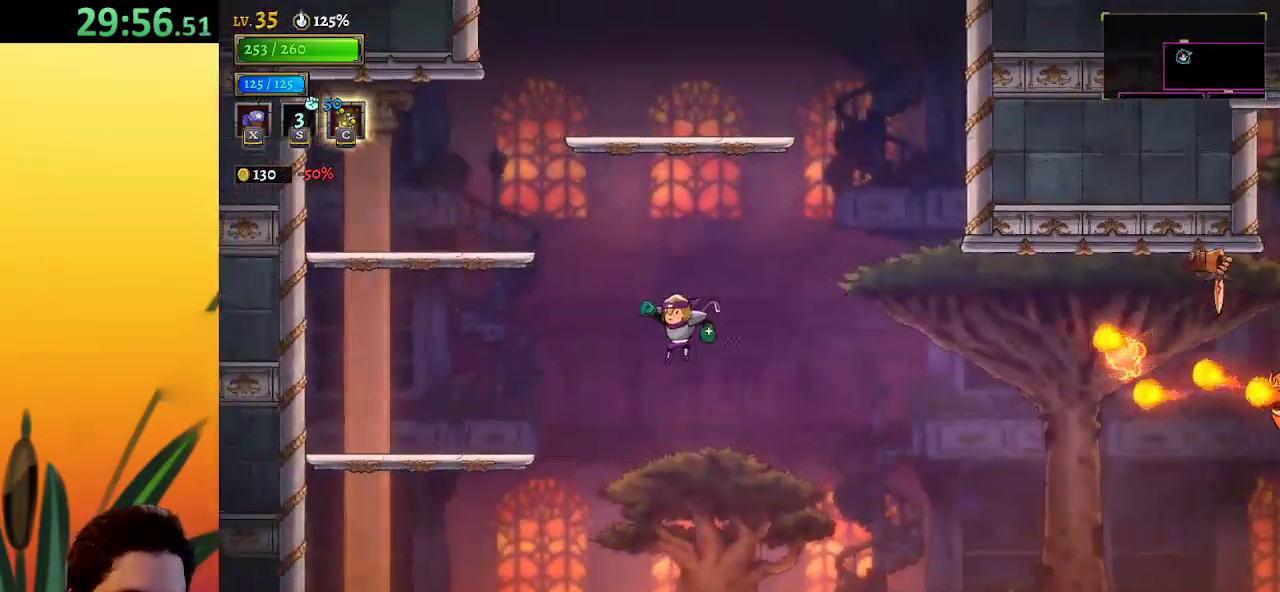
{"keys": ["left"], "events": [[250, "z", "up"]]}
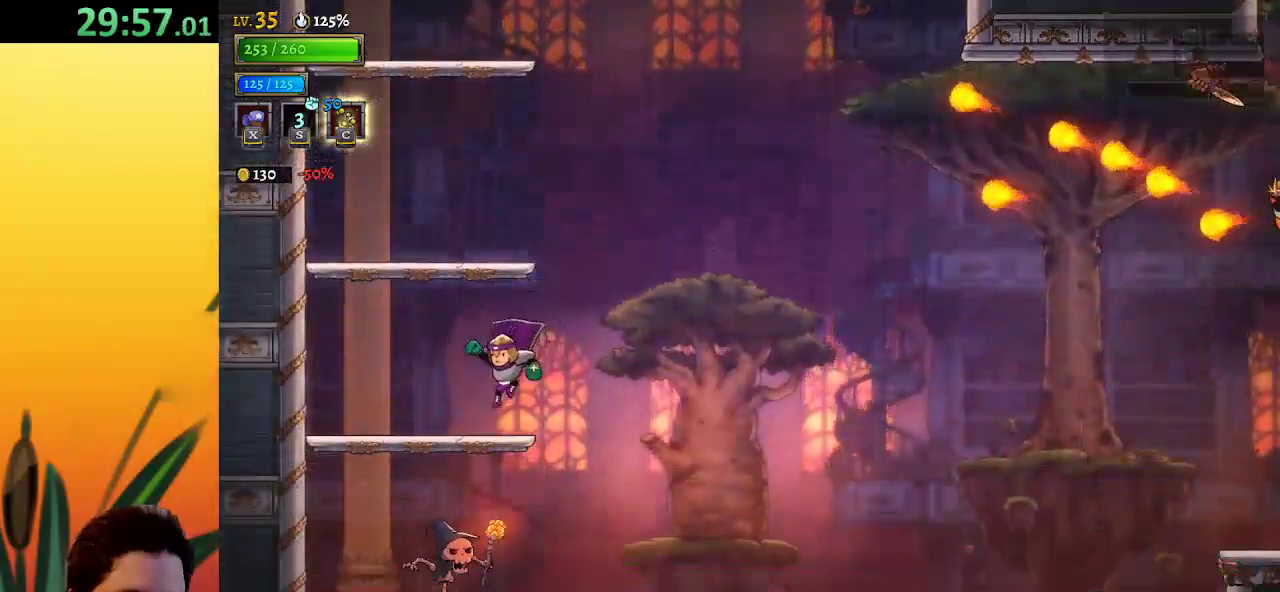
{"keys": [], "events": [[117, "z", "down"], [167, "left", "up"], [400, "z", "up"]]}
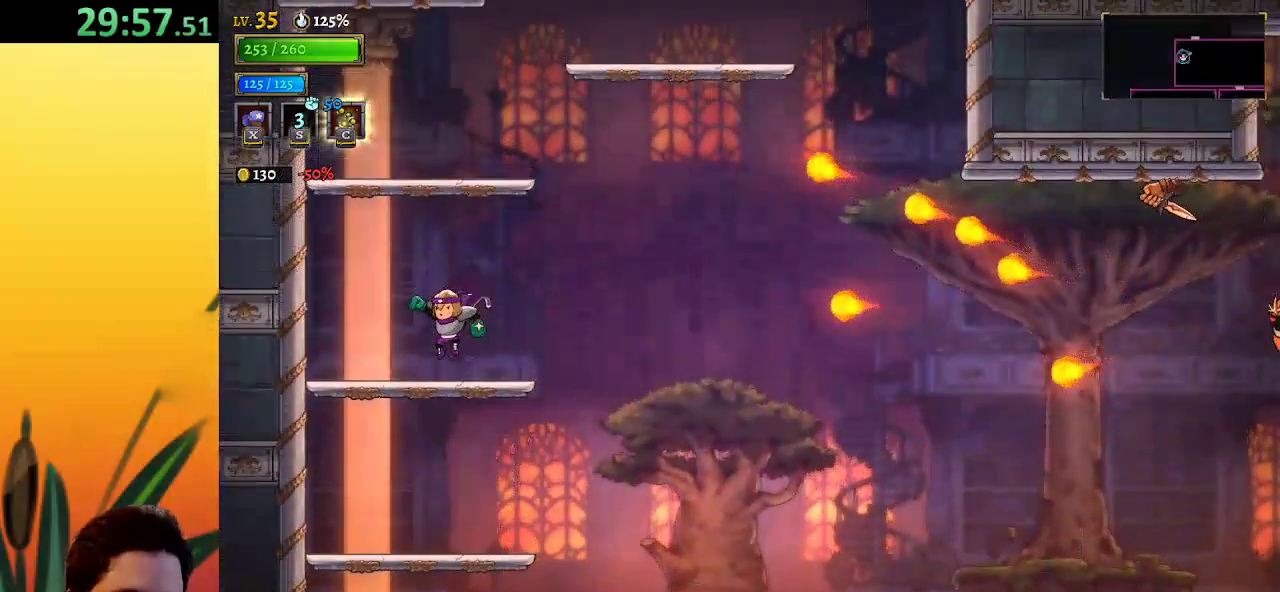
{"keys": ["left", "z"], "events": [[183, "z", "down"], [467, "left", "down"]]}
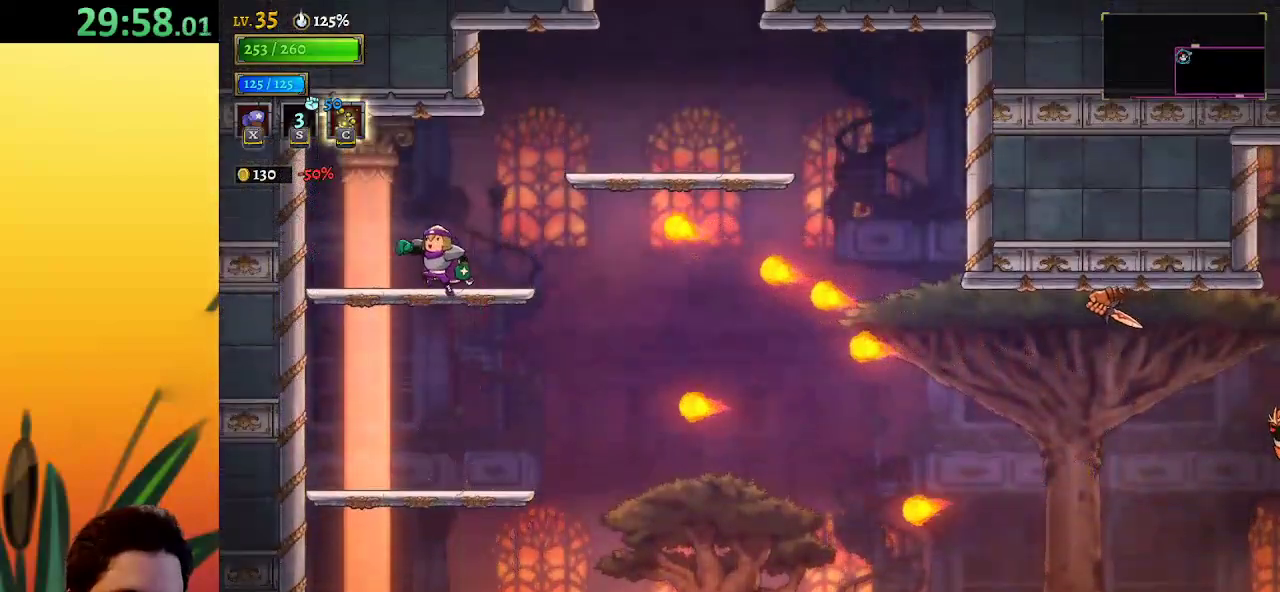
{"keys": [], "events": [[17, "z", "up"], [150, "left", "up"], [250, "right", "down"], [283, "right", "up"]]}
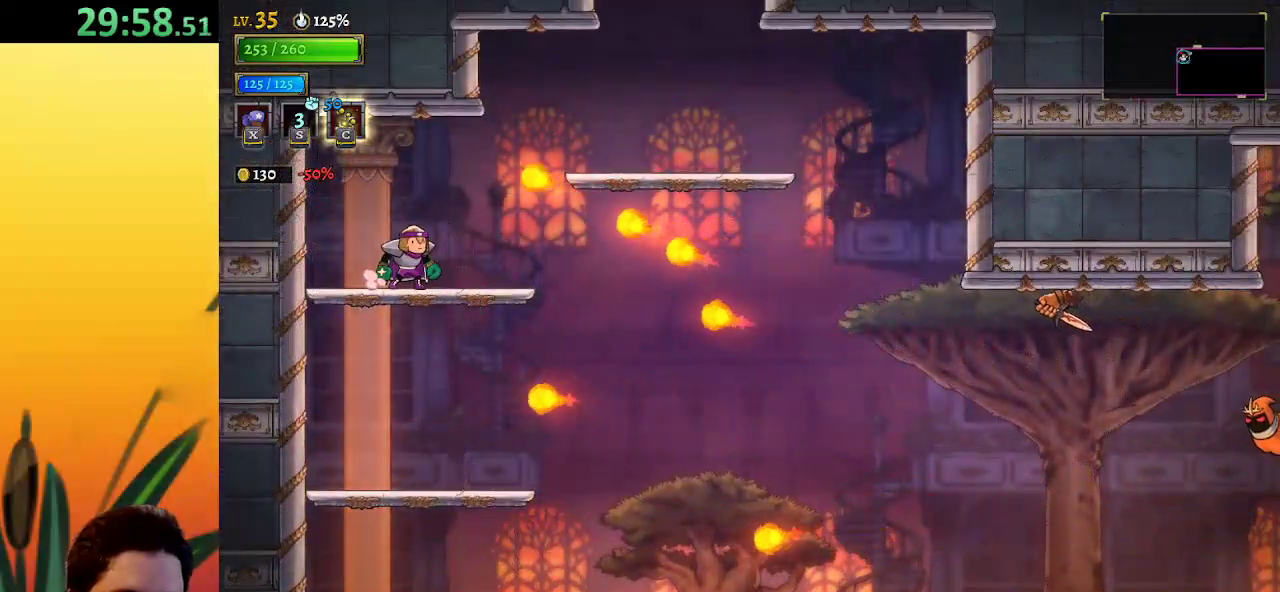
{"keys": ["down"], "events": [[500, "down", "down"]]}
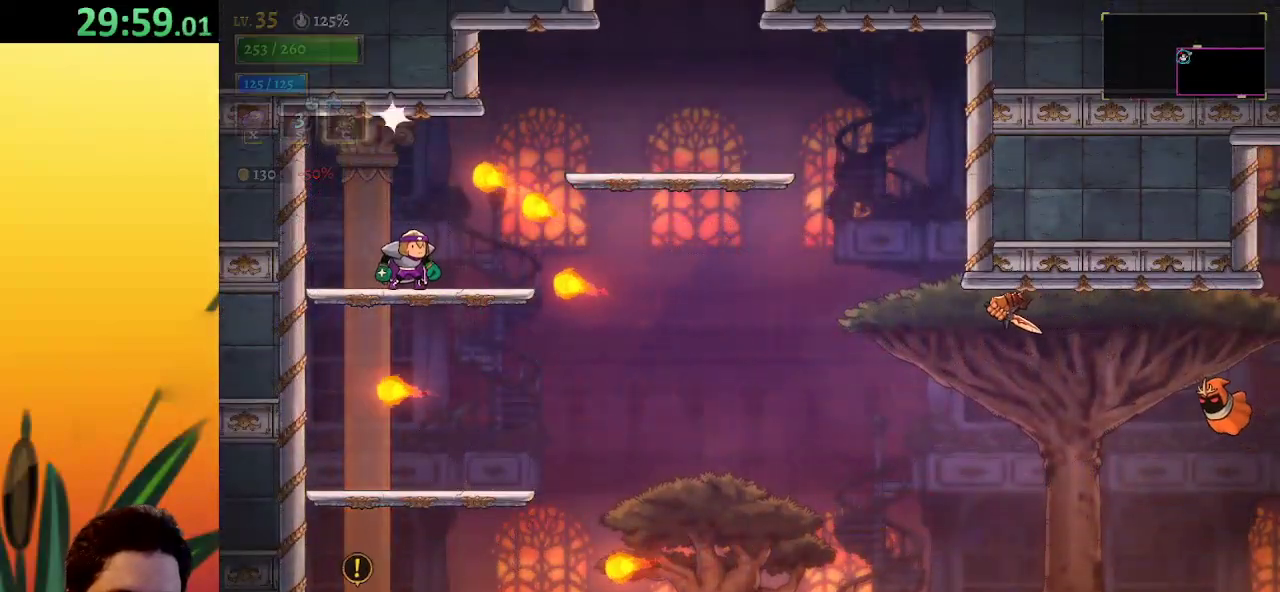
{"keys": ["z"], "events": [[133, "down", "up"], [267, "right", "down"], [367, "z", "down"], [450, "right", "up"]]}
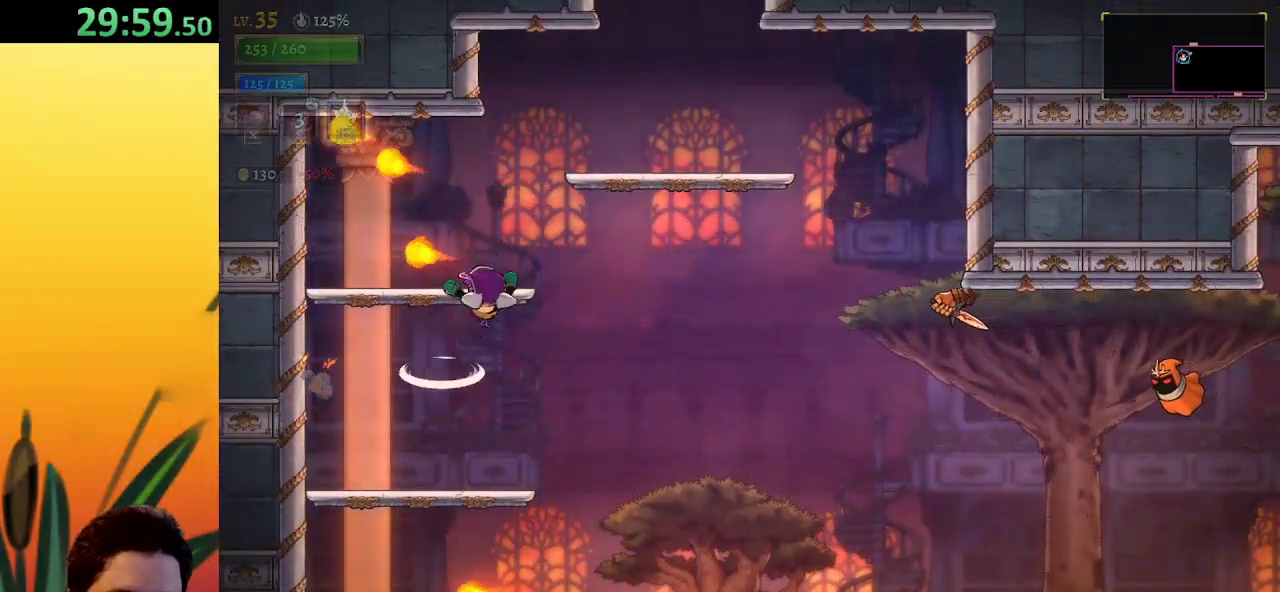
{"keys": ["right", "z"], "events": [[183, "z", "up"], [383, "right", "down"], [467, "z", "down"]]}
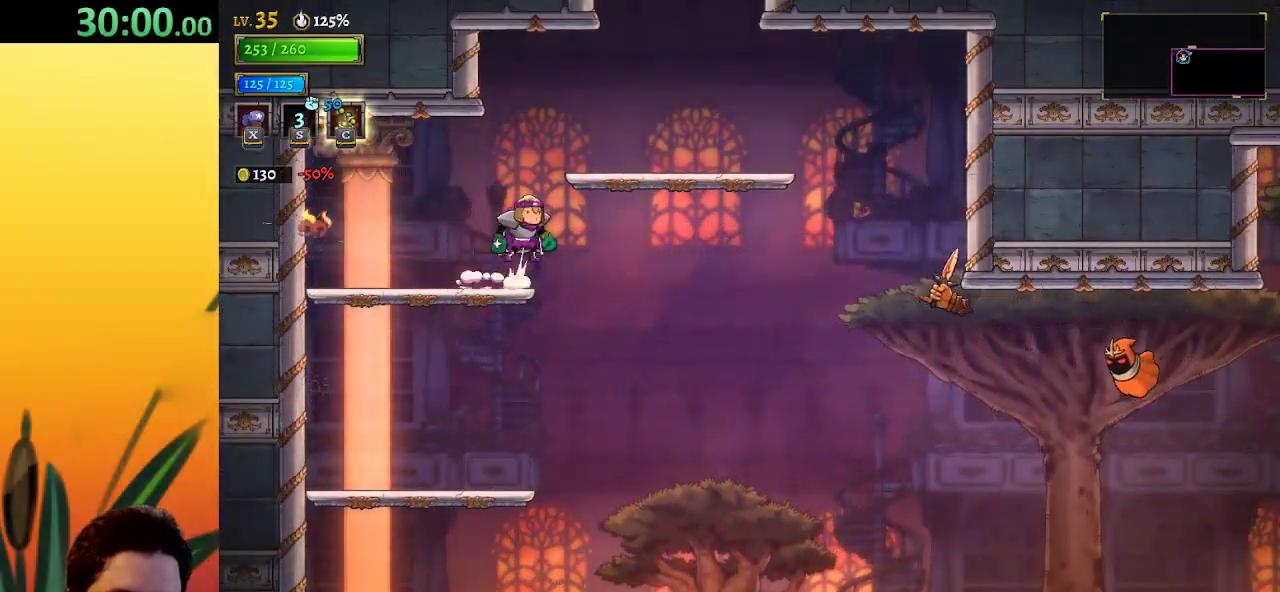
{"keys": [], "events": [[167, "z", "up"], [483, "right", "up"]]}
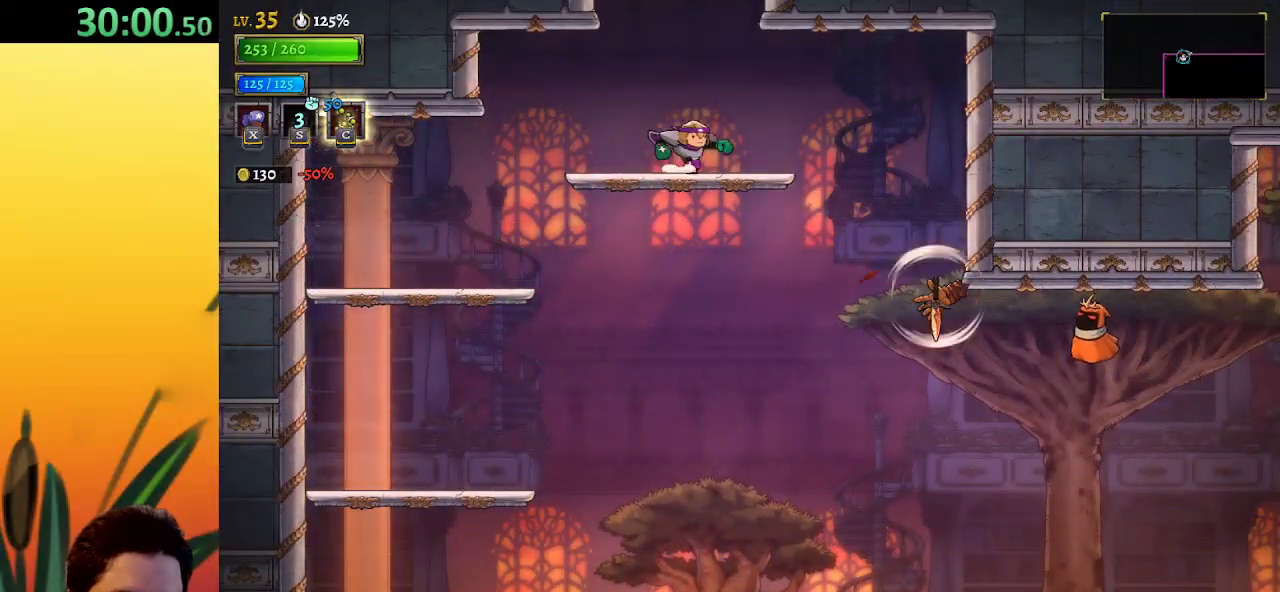
{"keys": [], "events": [[33, "z", "down"], [217, "z", "up"]]}
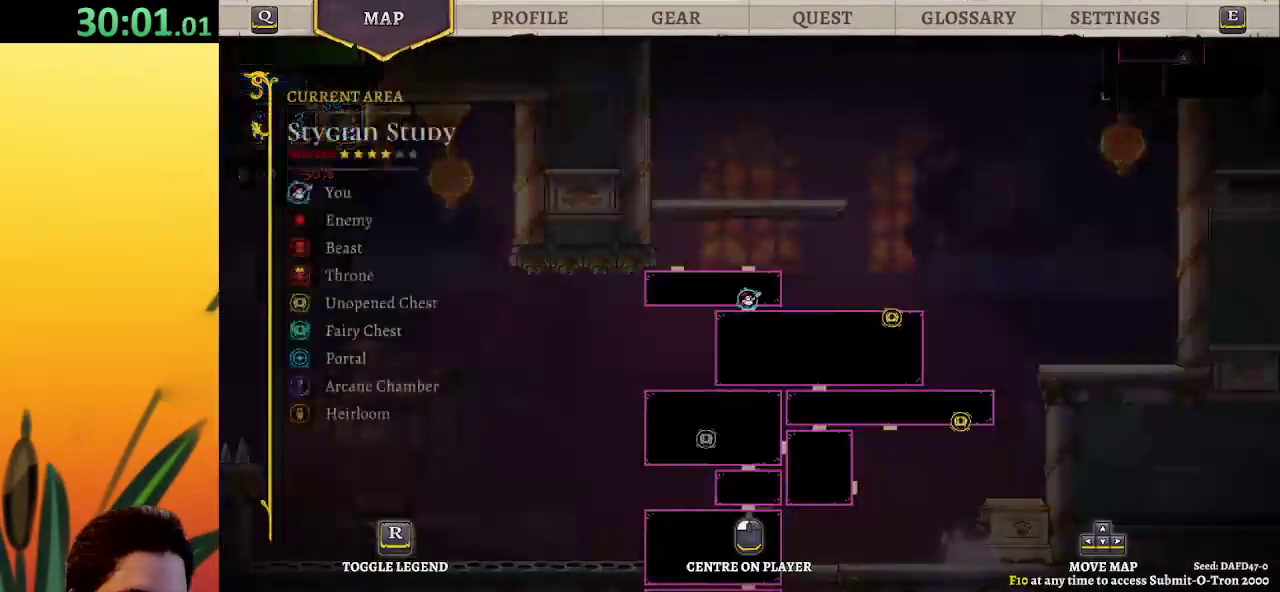
{"keys": ["right"], "events": [[467, "right", "down"]]}